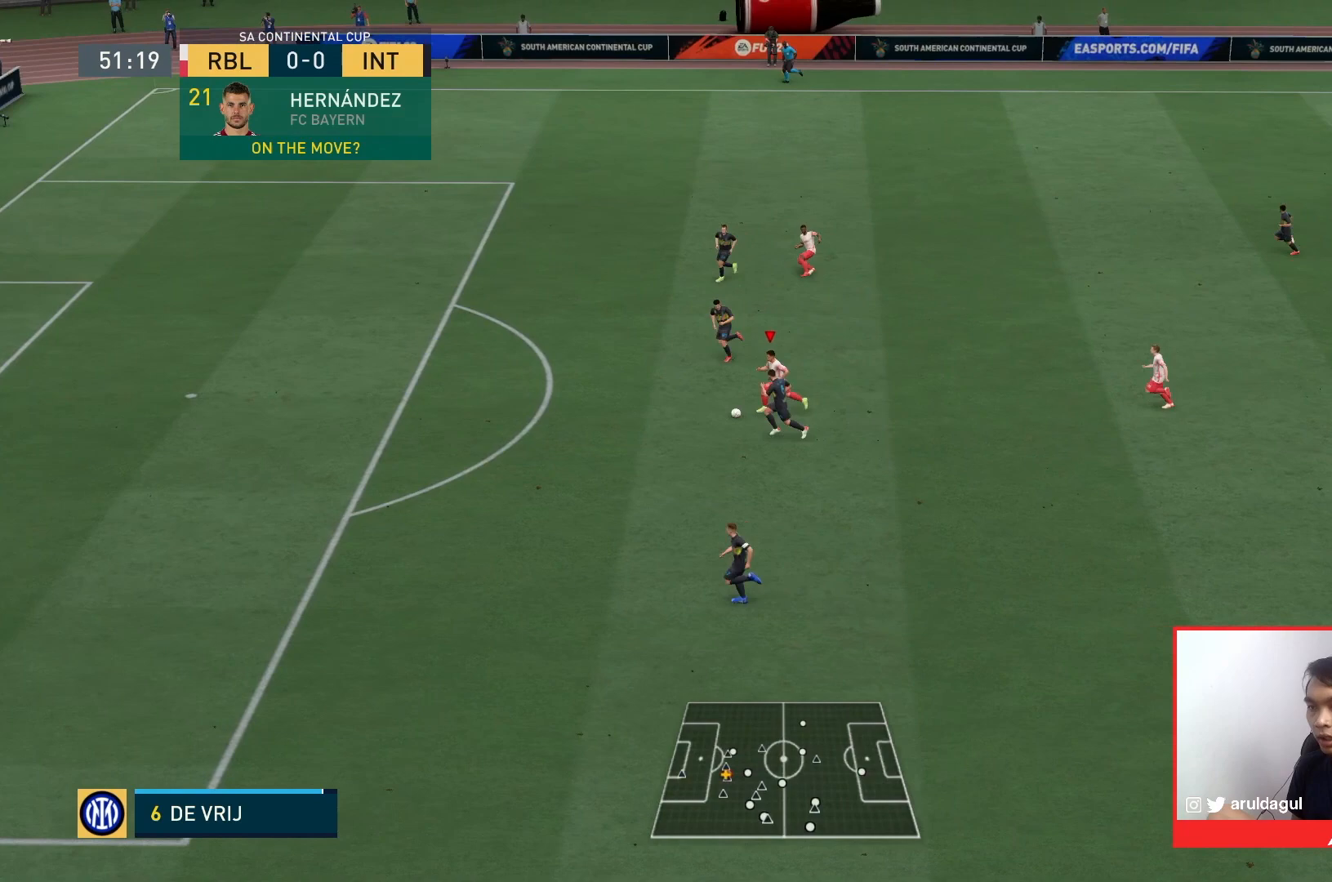
Gameplay with a controller (PlayStation layout); each line is a JSON object with the inputs held at the frame after it (dt_ms = milliseconds from this image to that frame). "events" lists button and stick changes between this image and that frame as [ms after this image, input, new state], when the widget could be followed in between. Not read: L3 R3.
{"dt_ms": 500, "buttons": ["R1"], "left_stick": "down-left", "right_stick": "center", "events": [[133, "left_stick", "down-left"]]}
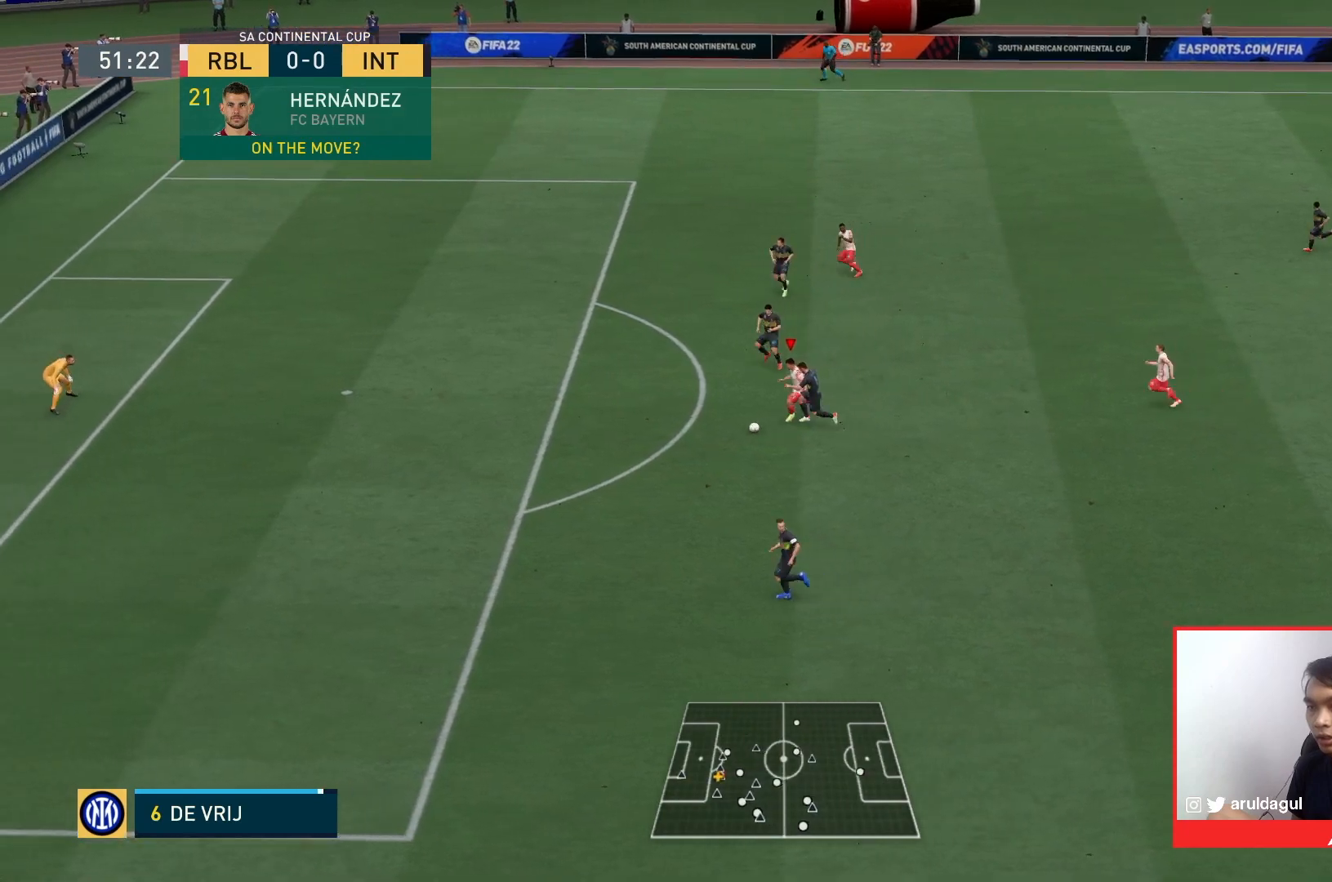
{"dt_ms": 500, "buttons": ["R1"], "left_stick": "down-left", "right_stick": "center", "events": []}
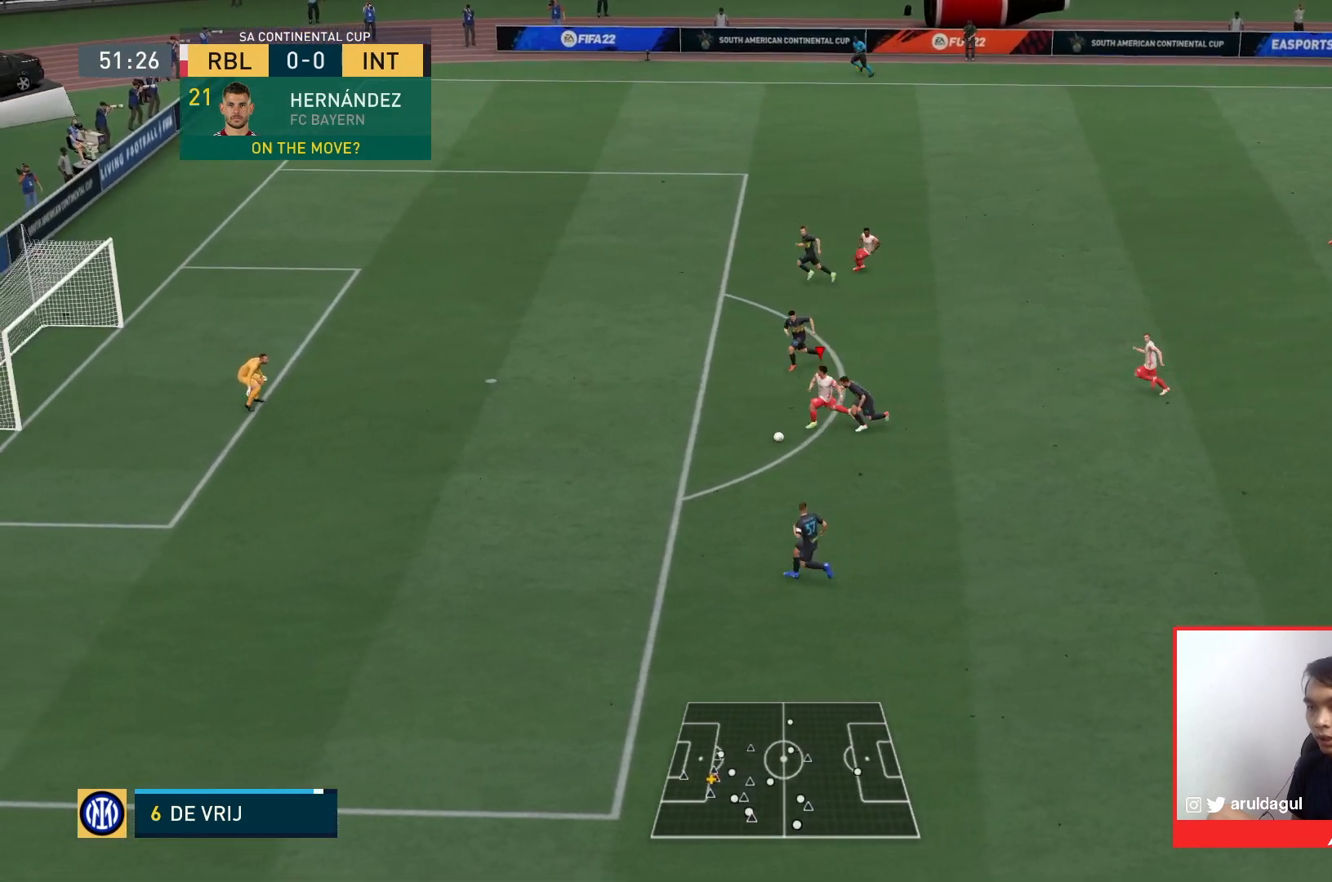
{"dt_ms": 500, "buttons": [], "left_stick": "left", "right_stick": "center", "events": [[267, "R1", "up"], [500, "left_stick", "left"]]}
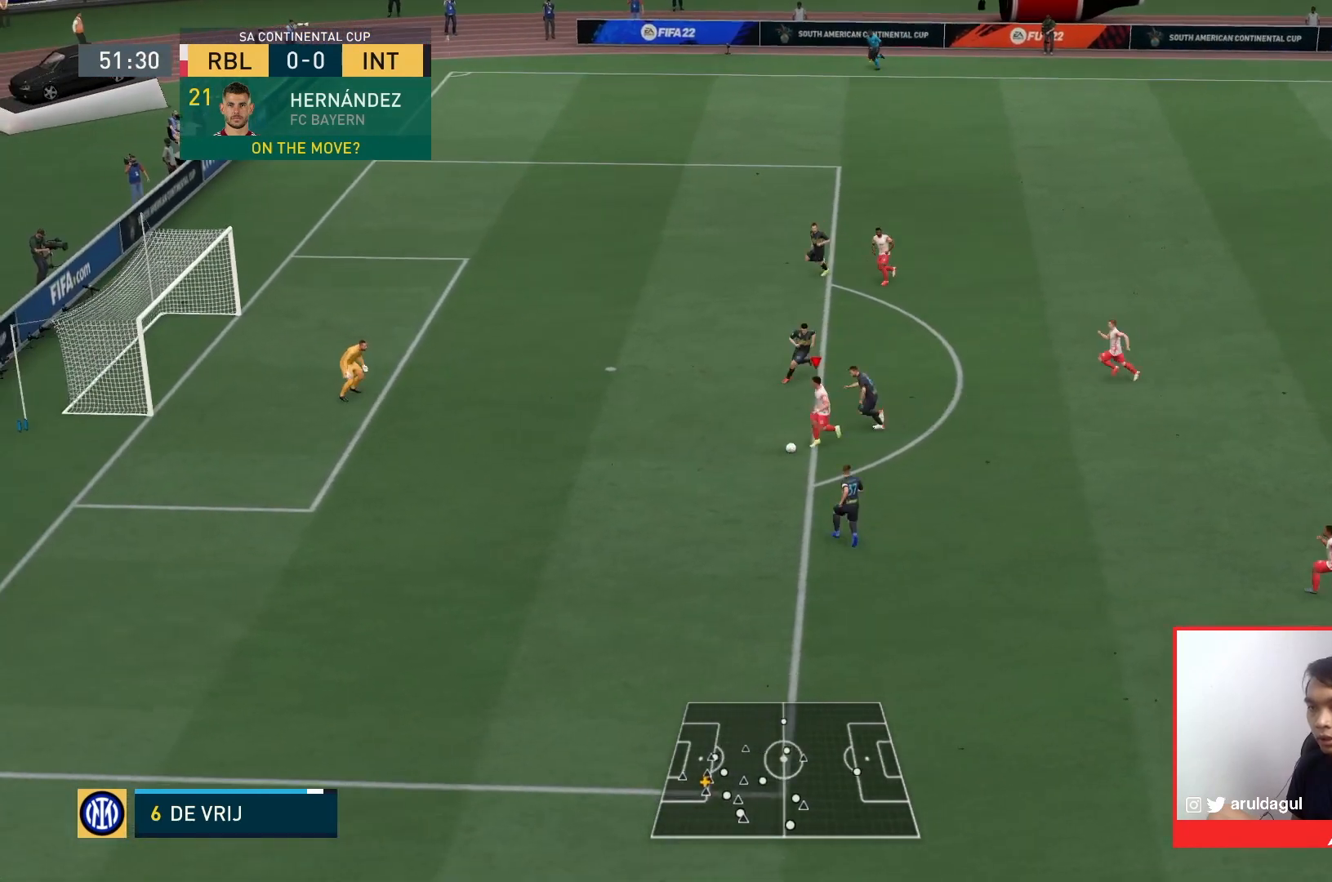
{"dt_ms": 1000, "buttons": [], "left_stick": "left", "right_stick": "center"}
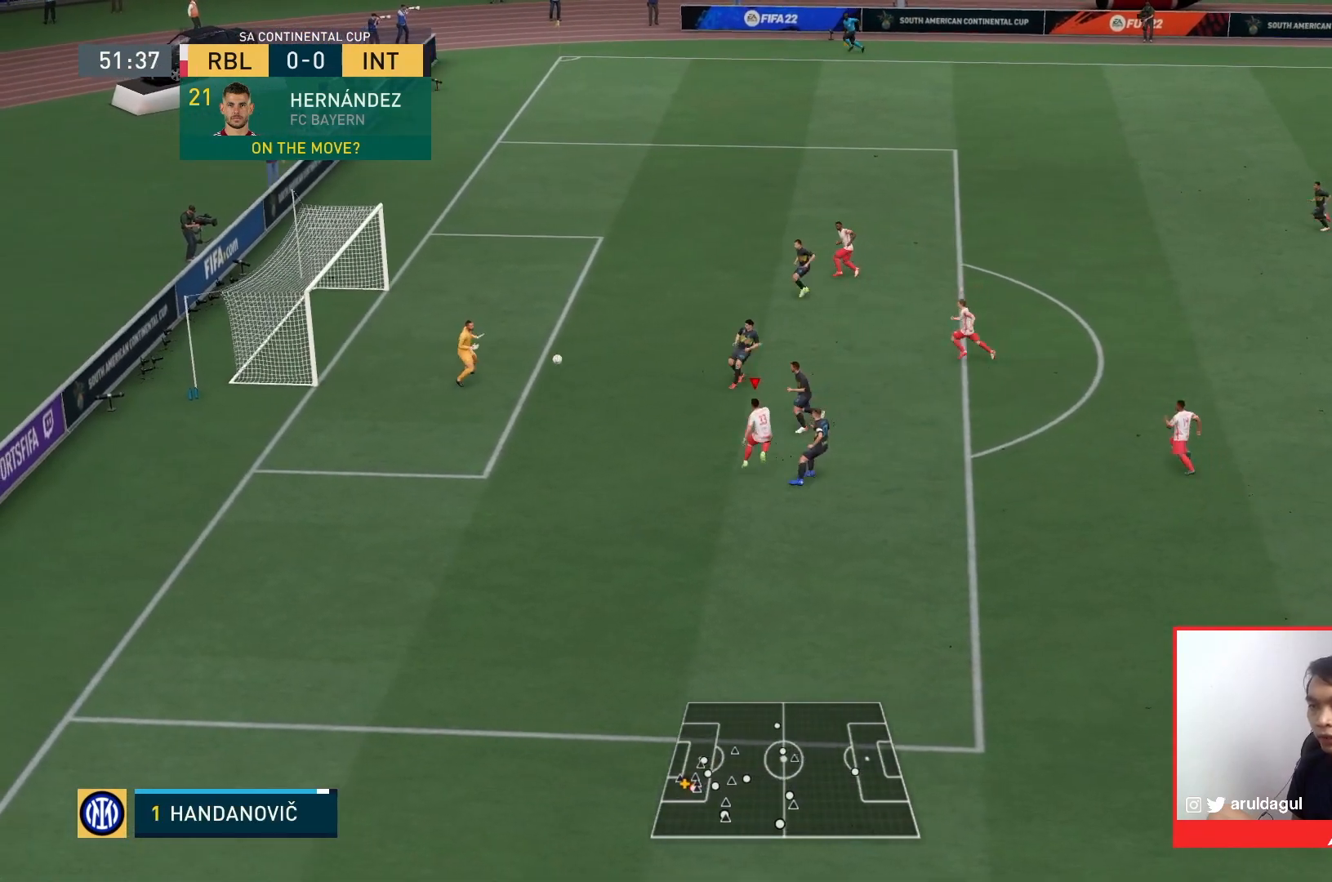
{"dt_ms": 500, "buttons": [], "left_stick": "left", "right_stick": "center", "events": []}
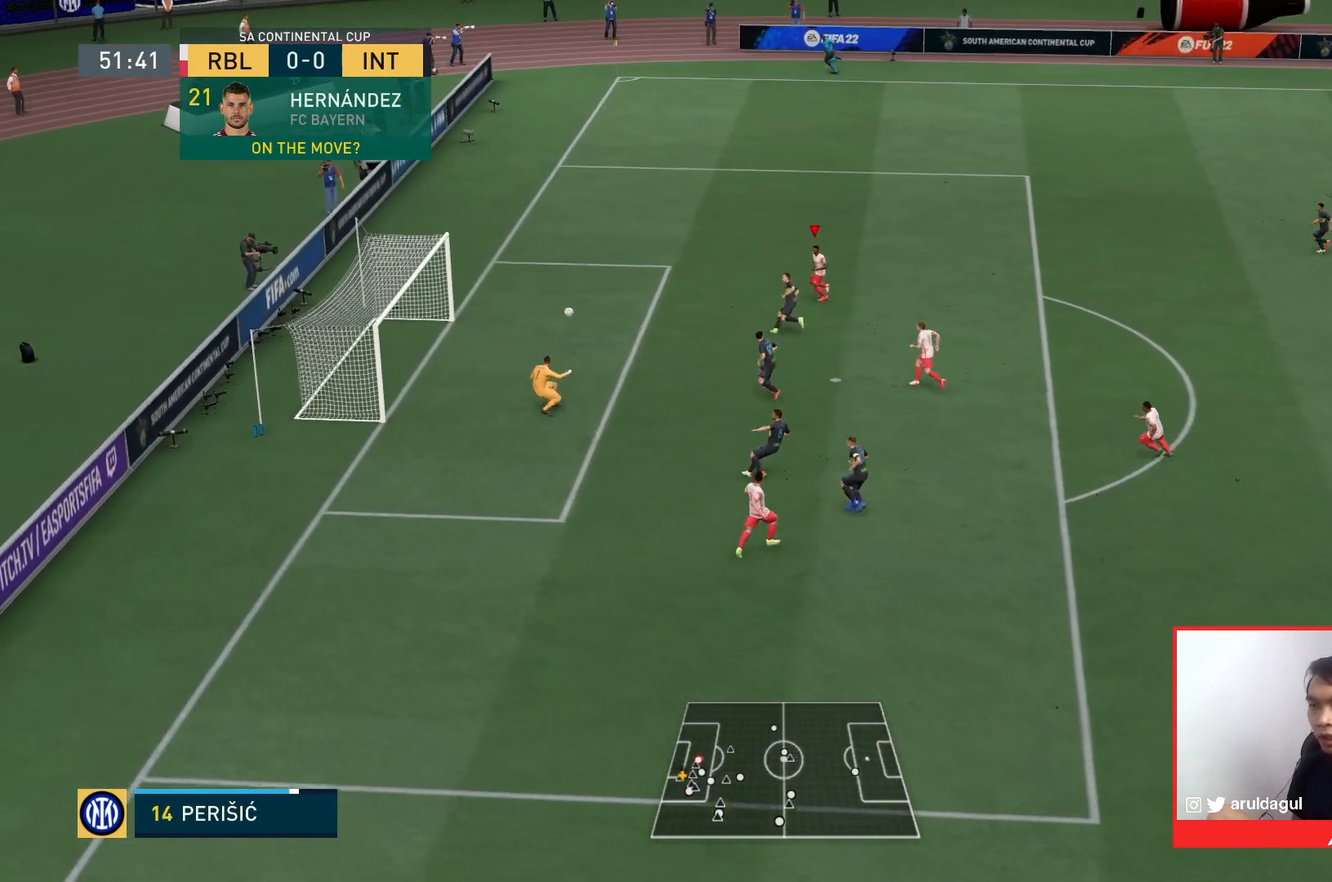
{"dt_ms": 500, "buttons": ["SQUARE"], "left_stick": "down-left", "right_stick": "center", "events": [[33, "R1", "down"], [67, "left_stick", "down-left"], [367, "SQUARE", "down"], [400, "R1", "up"]]}
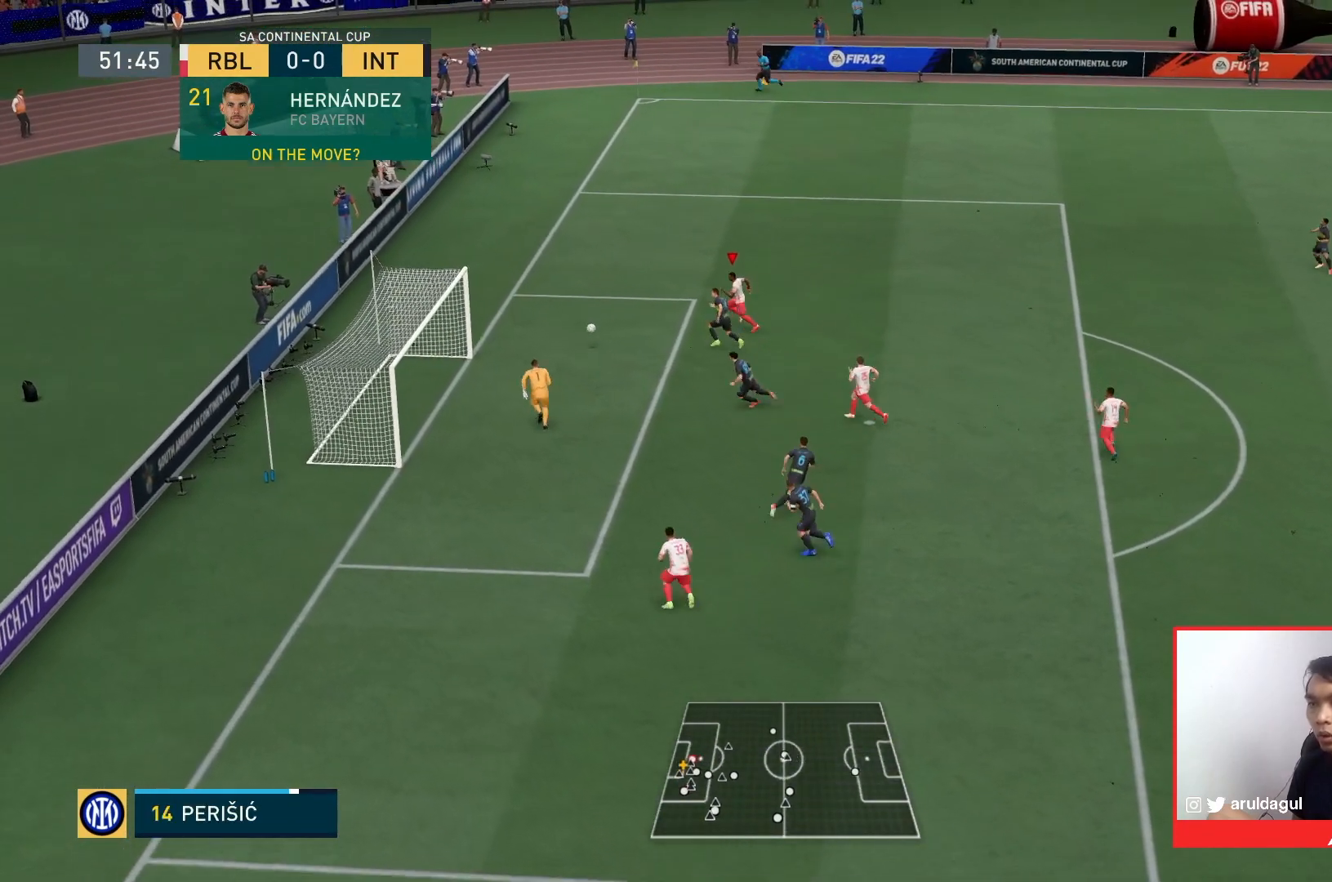
{"dt_ms": 500, "buttons": [], "left_stick": "down-left", "right_stick": "center", "events": [[33, "SQUARE", "up"]]}
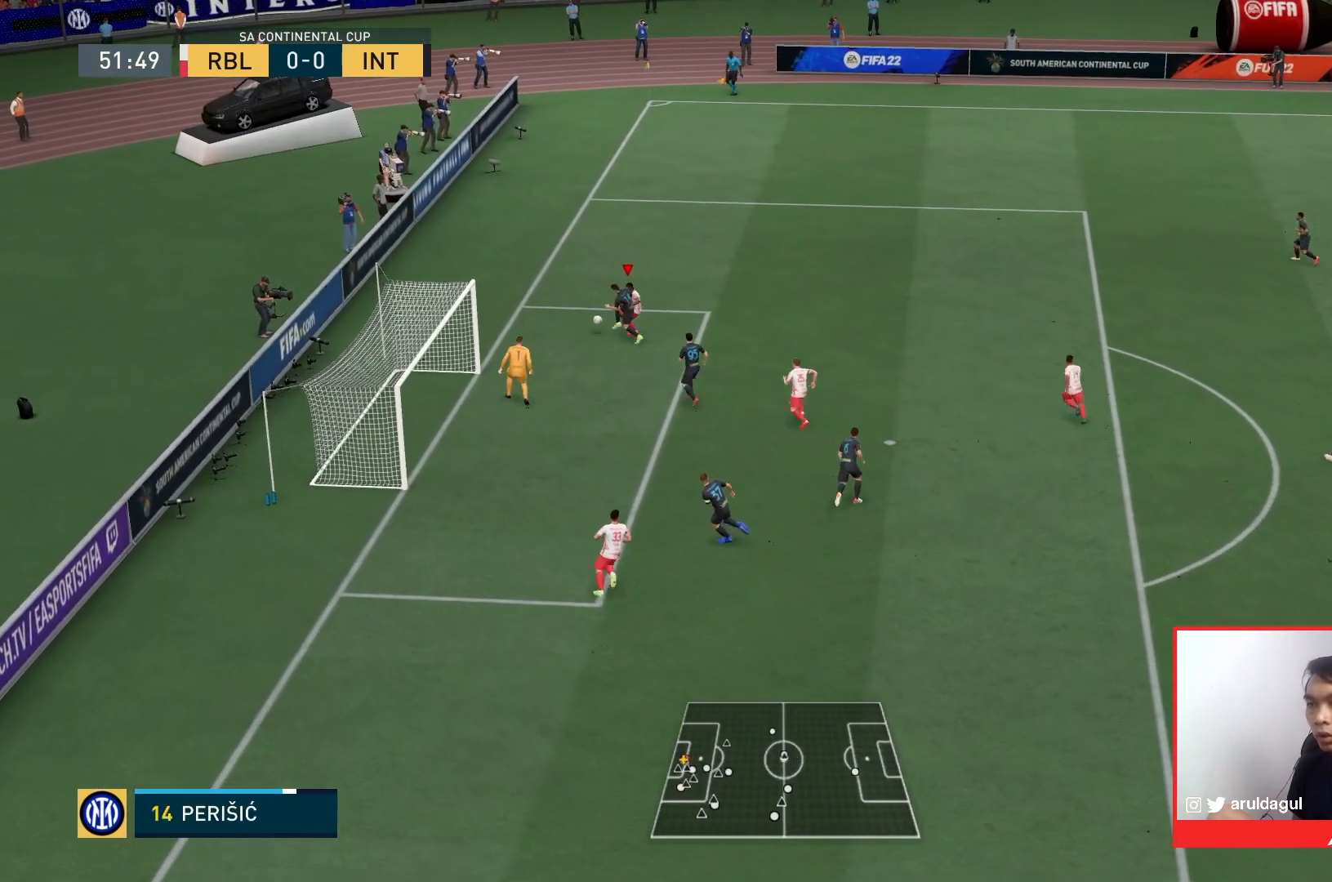
{"dt_ms": 500, "buttons": [], "left_stick": "down-left", "right_stick": "center", "events": []}
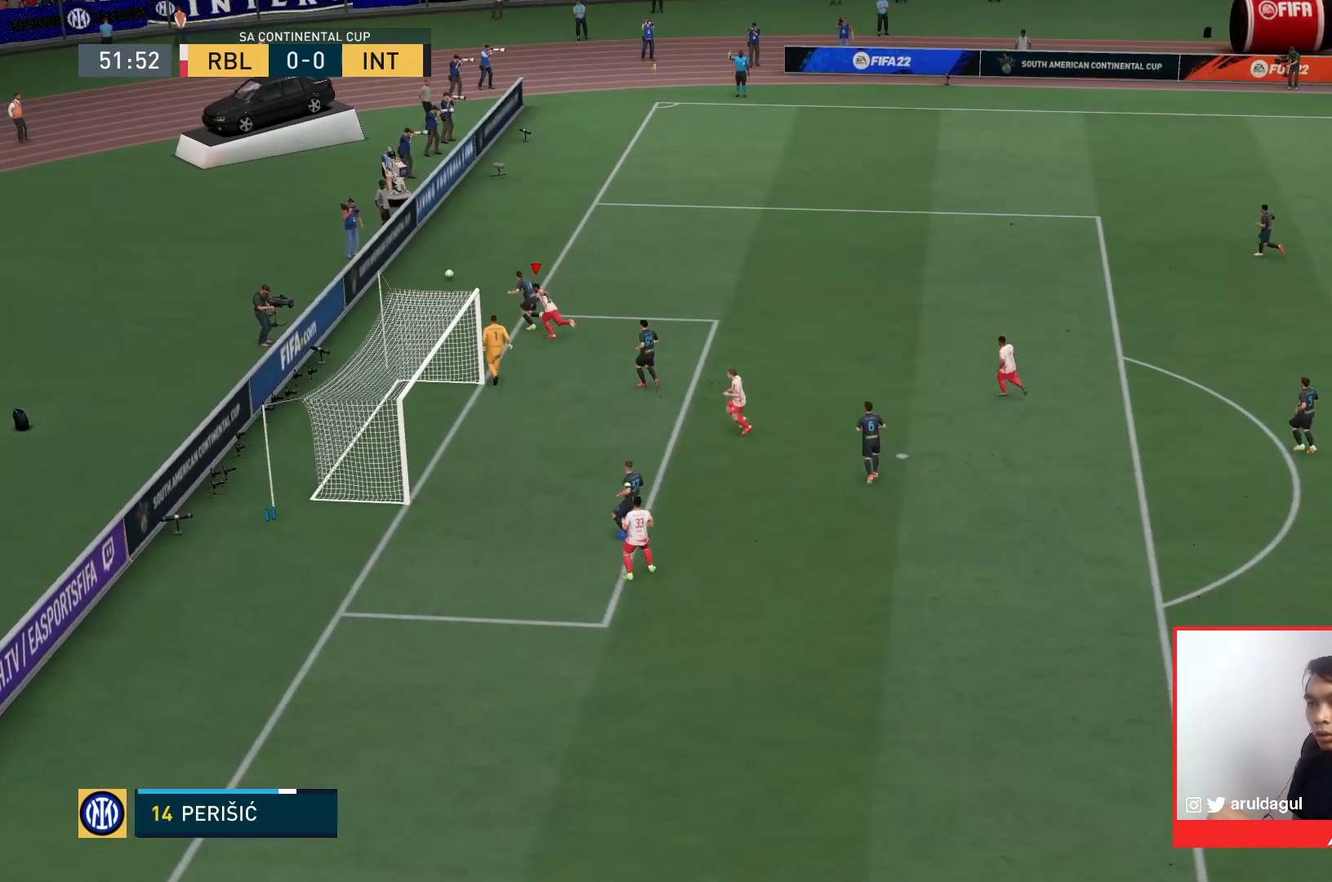
{"dt_ms": 500, "buttons": [], "left_stick": "center", "right_stick": "center", "events": [[200, "left_stick", "center"]]}
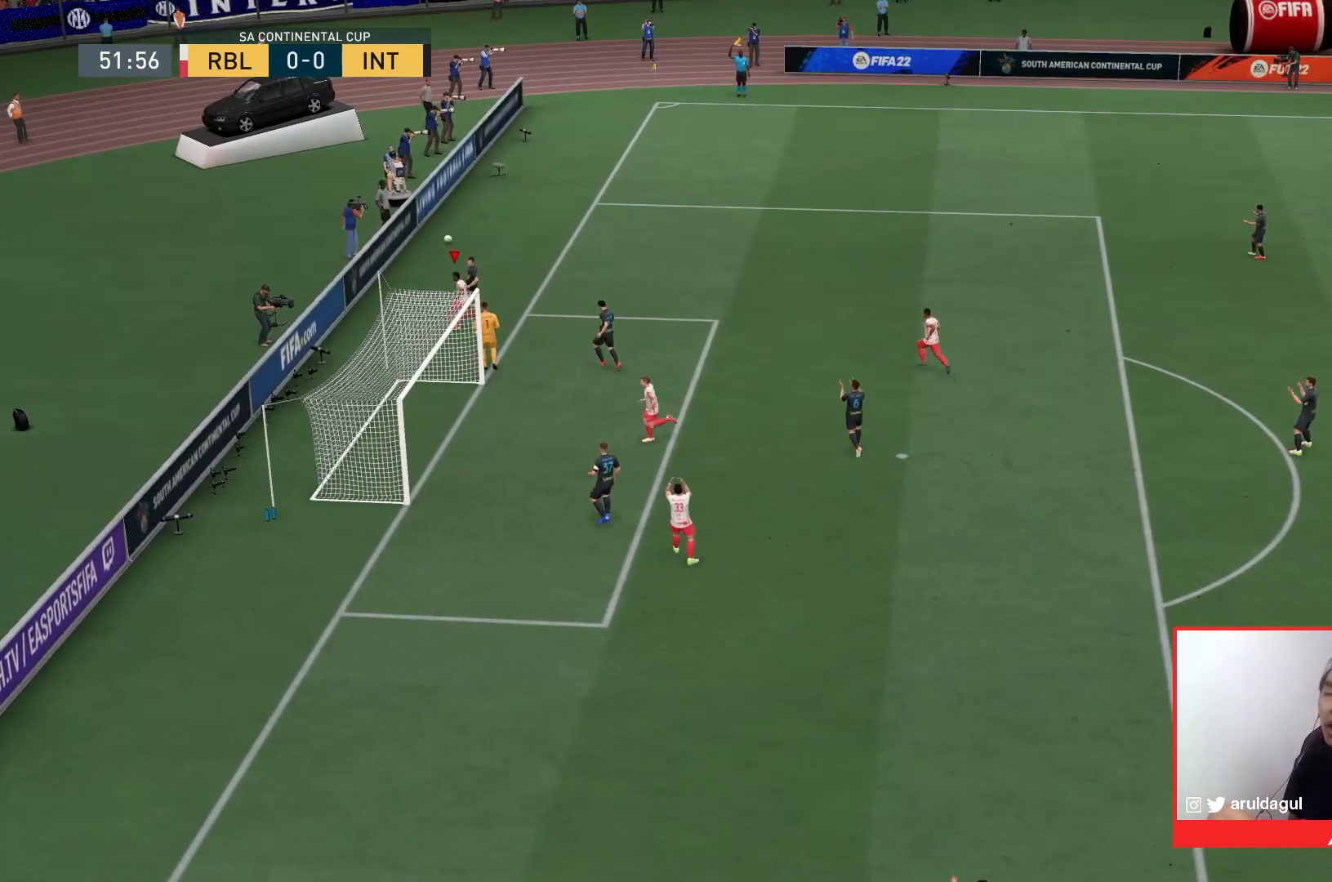
{"dt_ms": 500, "buttons": [], "left_stick": "center", "right_stick": "center", "events": []}